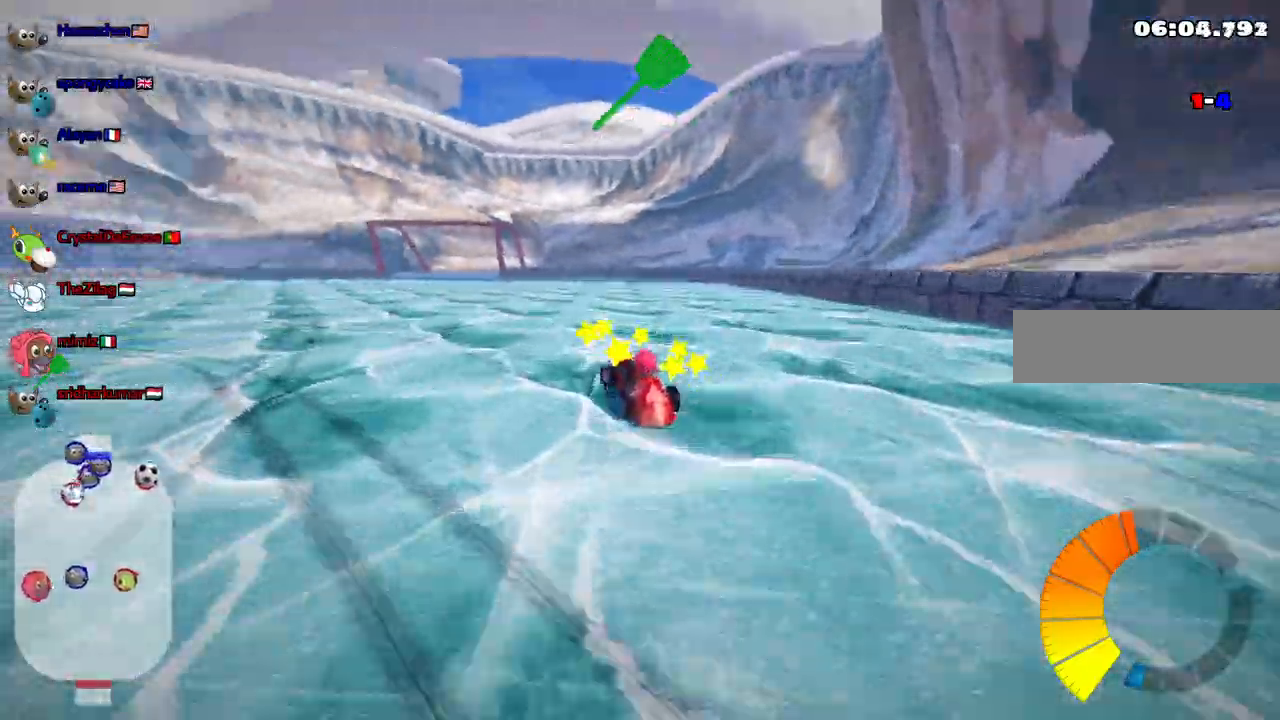
Gameplay with keyboard; each line is a JSON object with the keys held at the frame after it. "events" lists presses ("down") and releases ("up") of ".", "alt_r", "b", "c", "comma", "ctrl_r", "d", "down", "f", "g", "h", "j", "k", "l", "left", "m", "n", "quote", "return", "right", "semicolon", "shift_r", "space", "super", "up" and "v" between this image and that frame as [ms after this image, input, new state], when the widget could be followed in between. No other keys are recorded. Mouse input is not recorded. Not read: /.
{"keys": ["left", "m", "right", "up"], "events": [[400, "left", "up"], [400, "right", "down"], [500, "left", "down"]]}
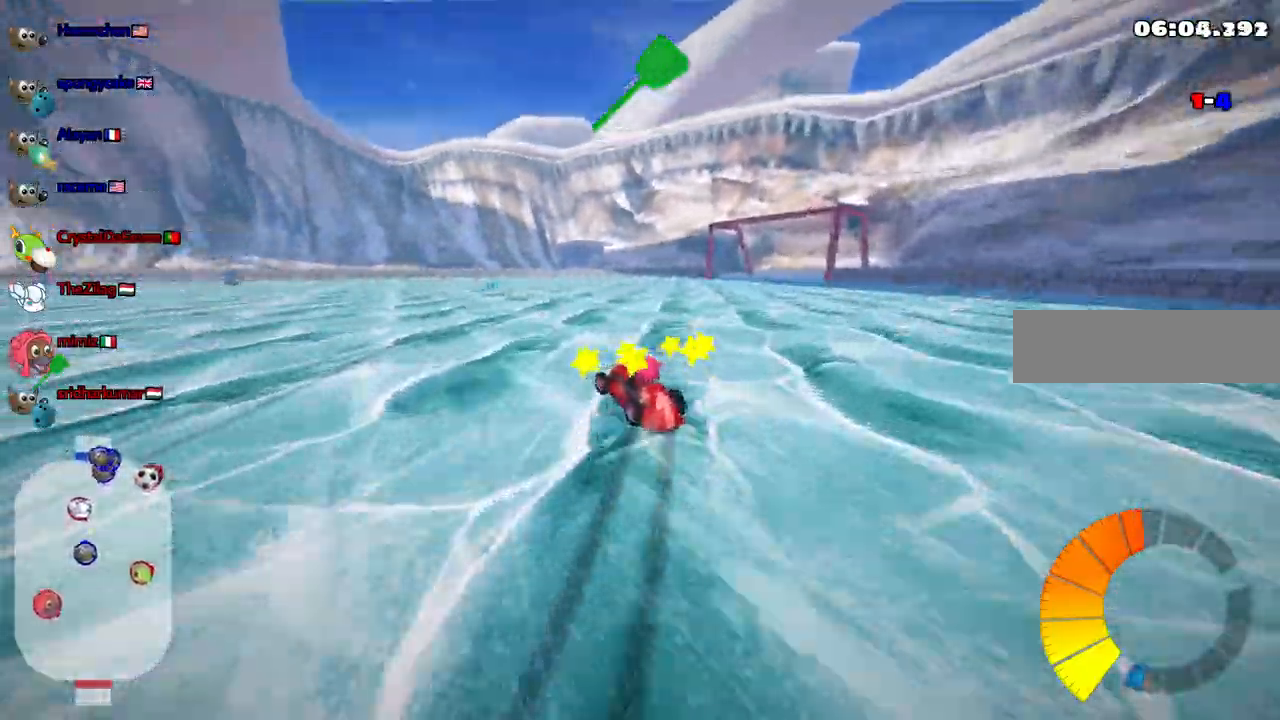
{"keys": ["m", "space", "up"]}
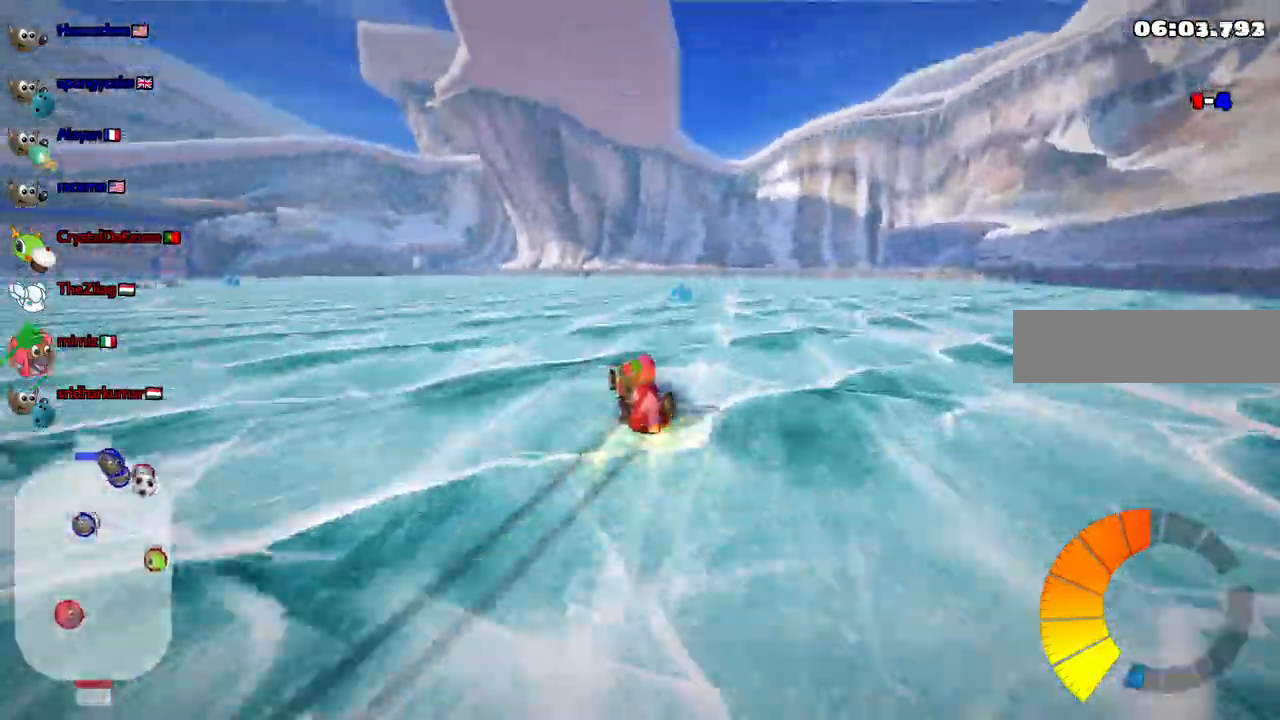
{"keys": ["m", "right", "up"], "events": [[117, "space", "up"], [300, "left", "down"], [450, "left", "up"], [483, "right", "down"]]}
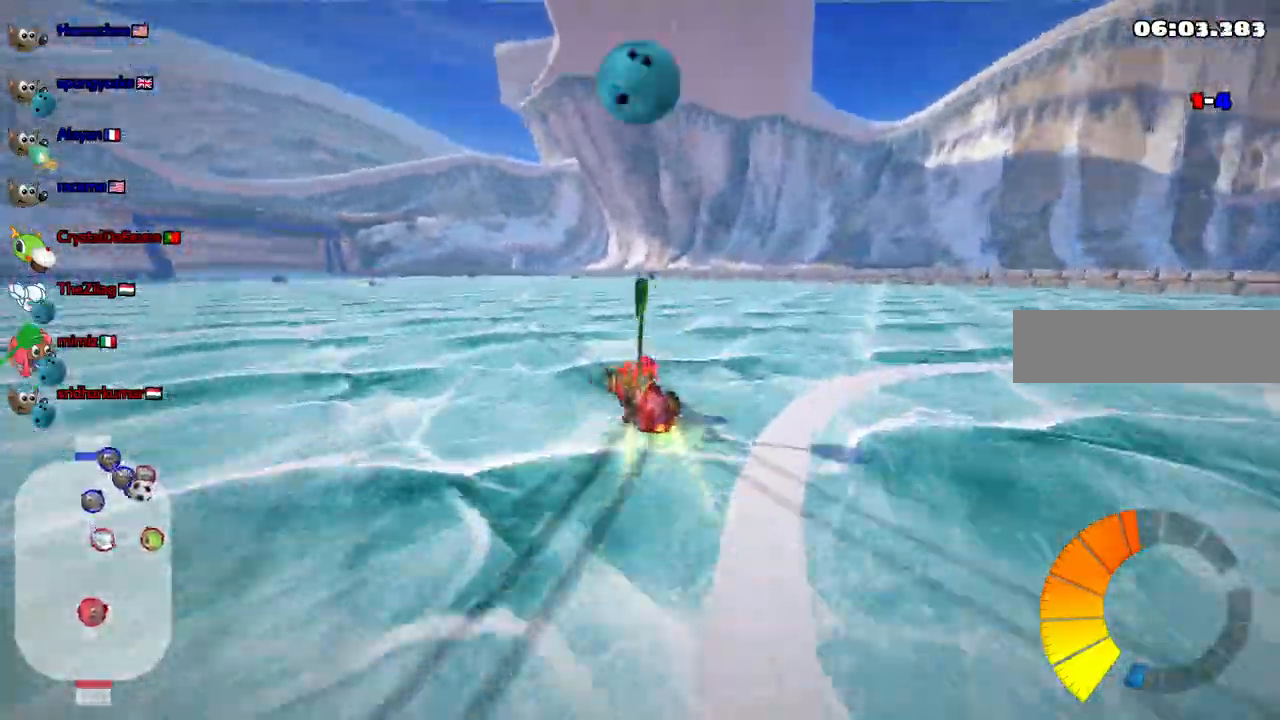
{"keys": ["m", "right", "up"], "events": []}
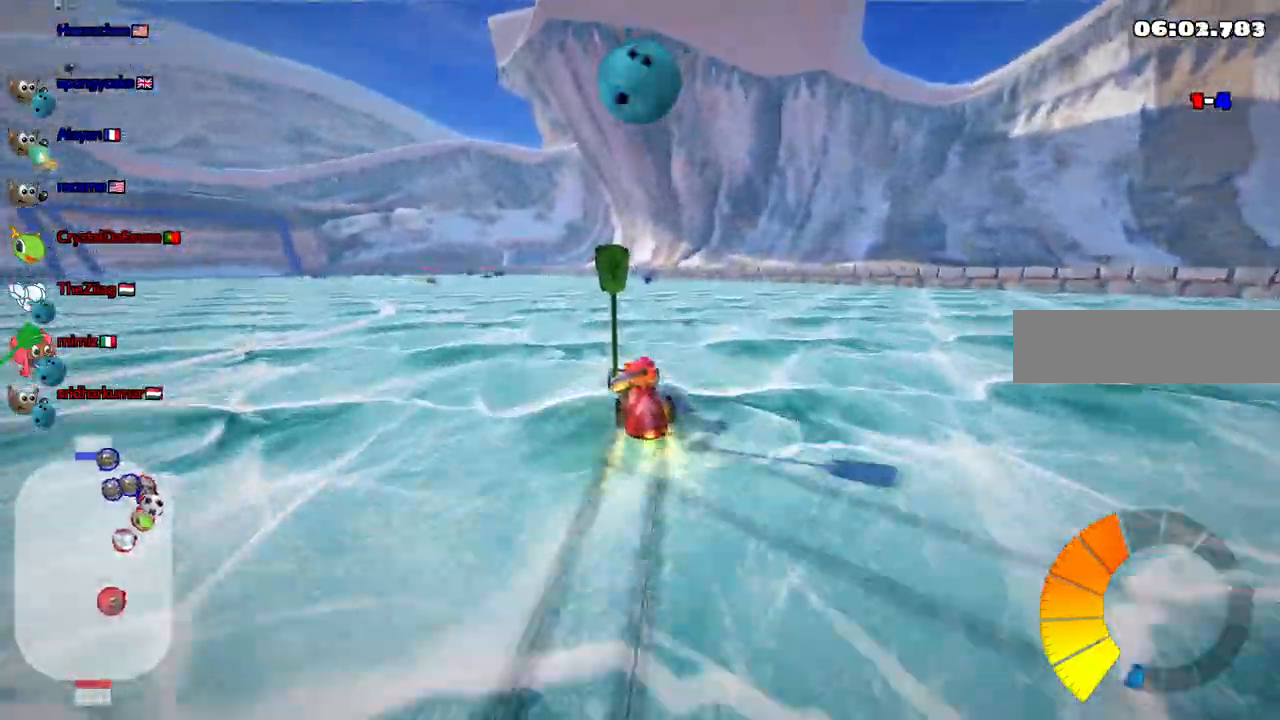
{"keys": []}
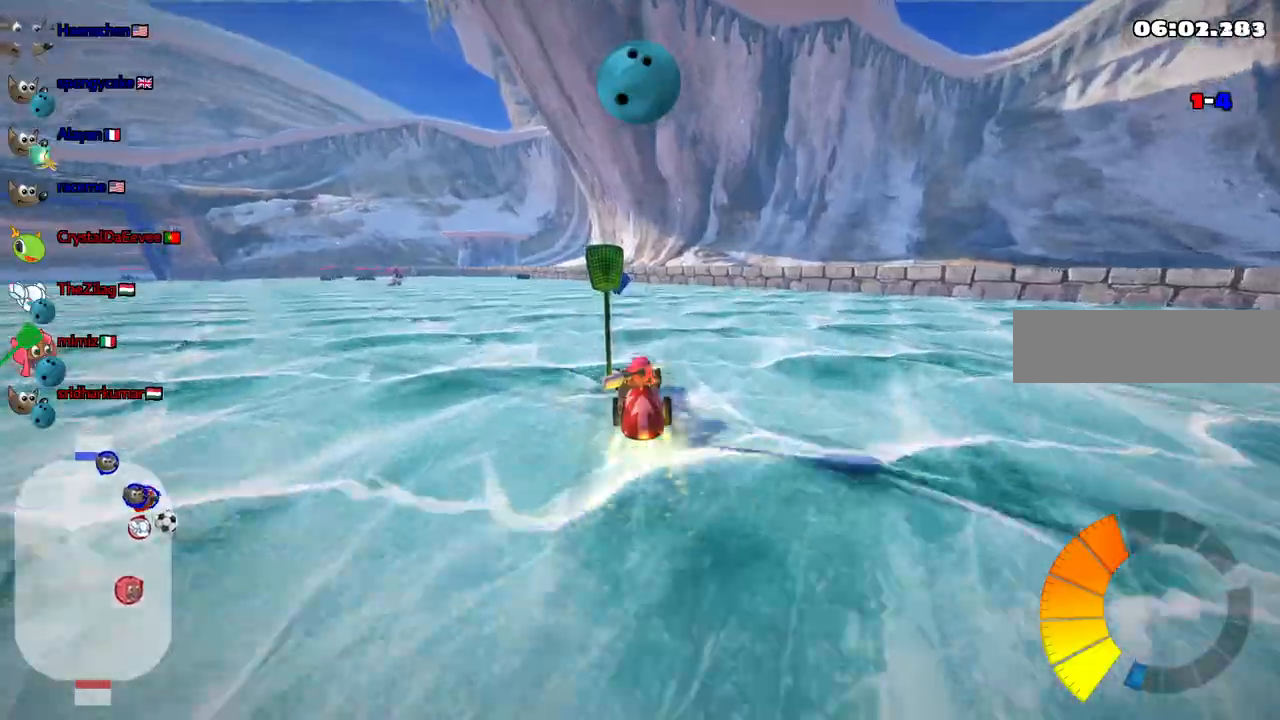
{"keys": ["left", "m", "up"], "events": [[317, "up", "down"], [350, "left", "down"], [400, "m", "down"]]}
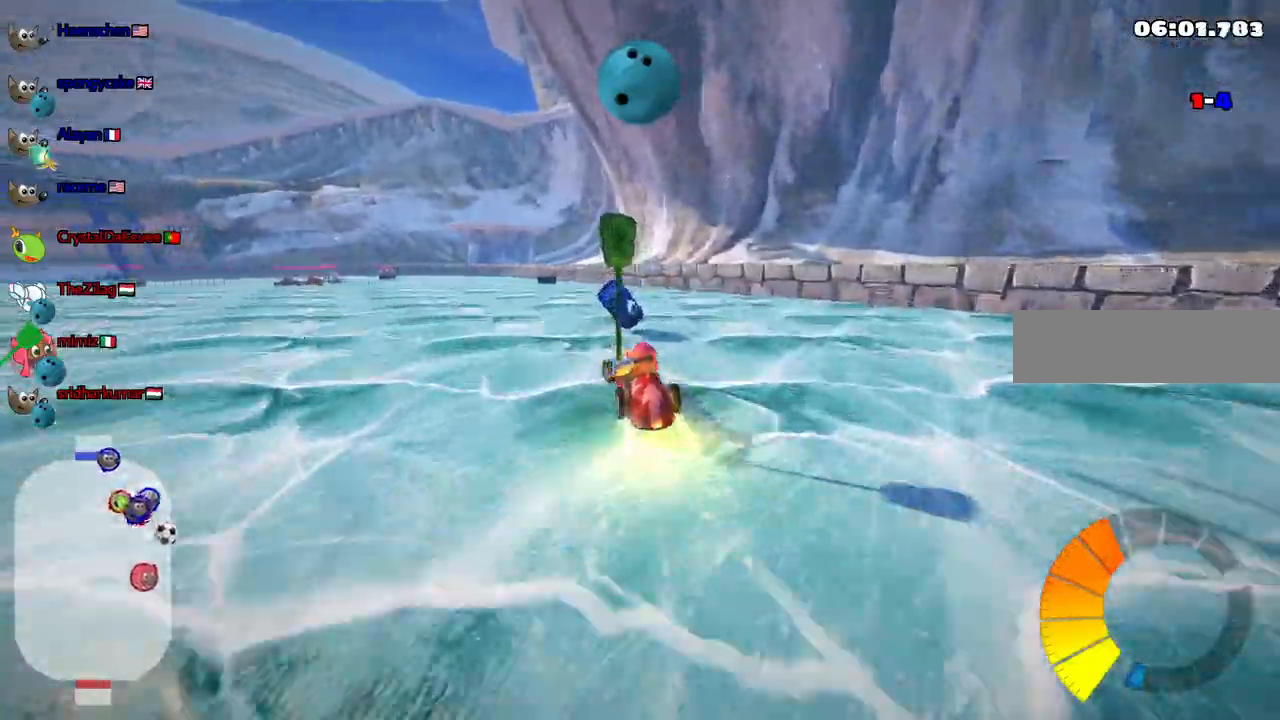
{"keys": ["left", "up"]}
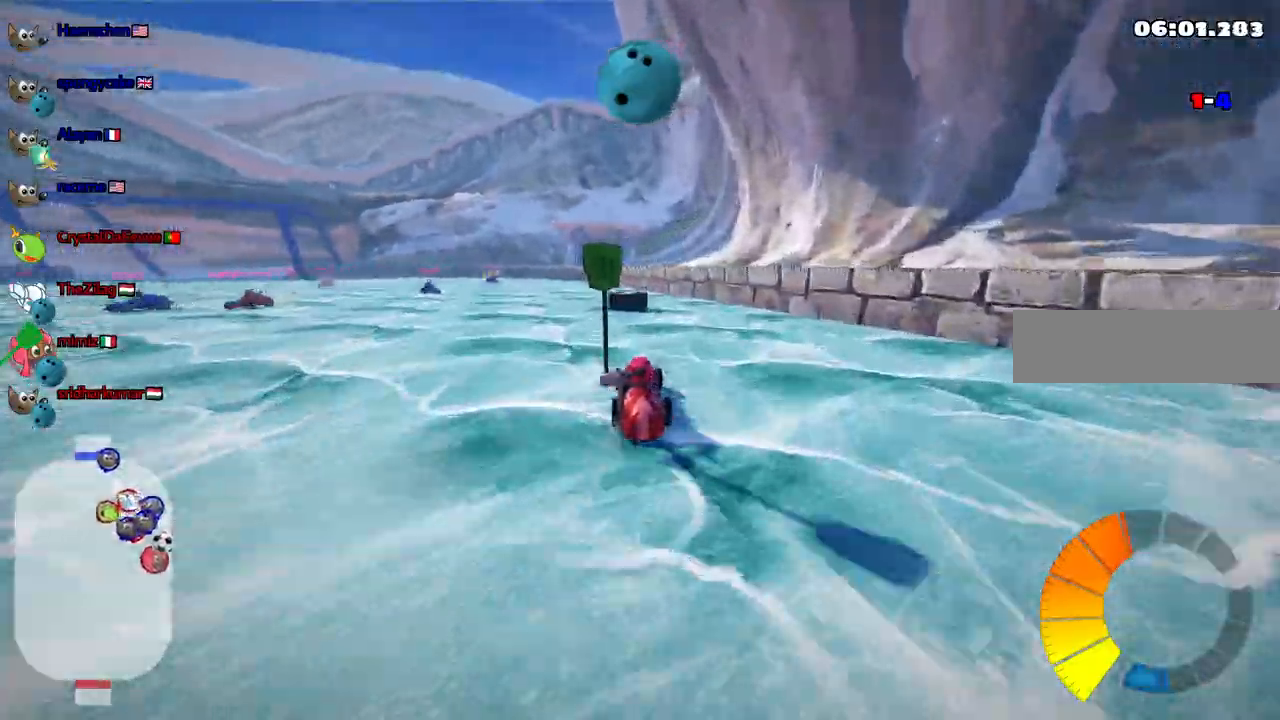
{"keys": []}